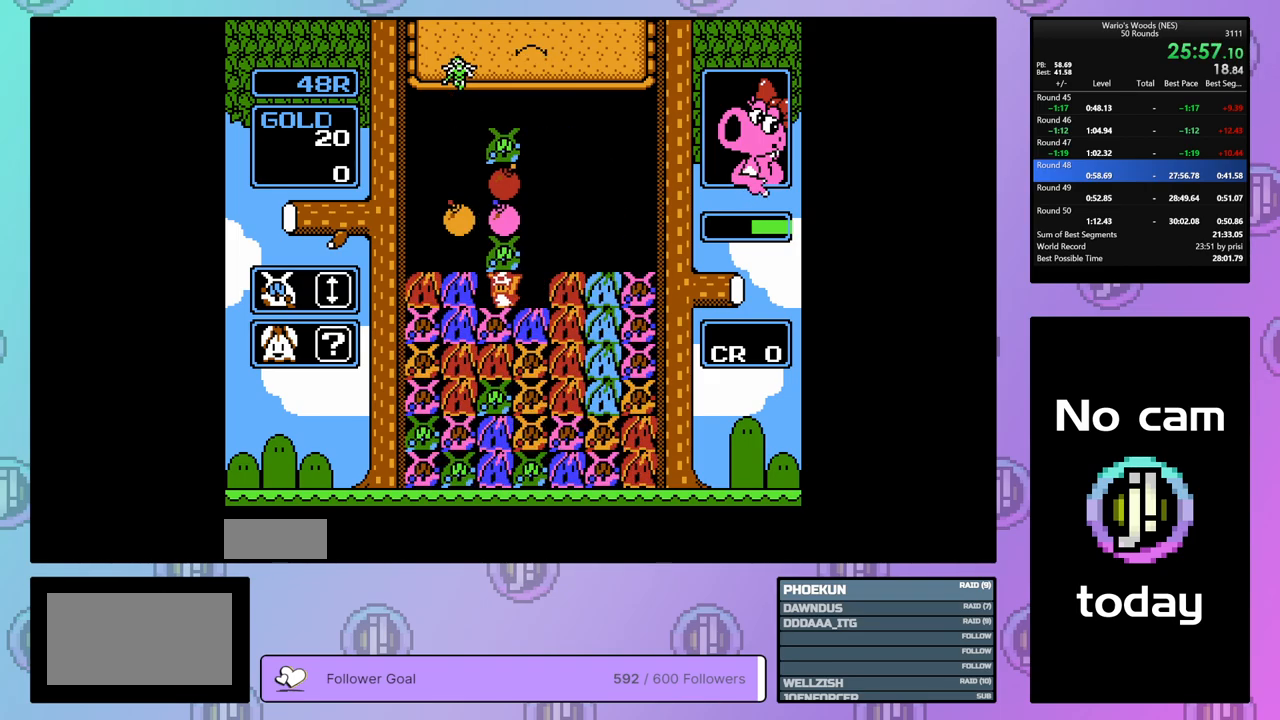
Gameplay with a controller (Nintendo layout); each line is a JSON object with the inputs held at the frame after it. "events" lists button and stick changes between this image and that frame as [ms after this image, input, new state], when the widget could be followed in between. Not read: L3 R3.
{"buttons": ["DPAD_RIGHT"], "events": [[200, "DPAD_RIGHT", "down"]]}
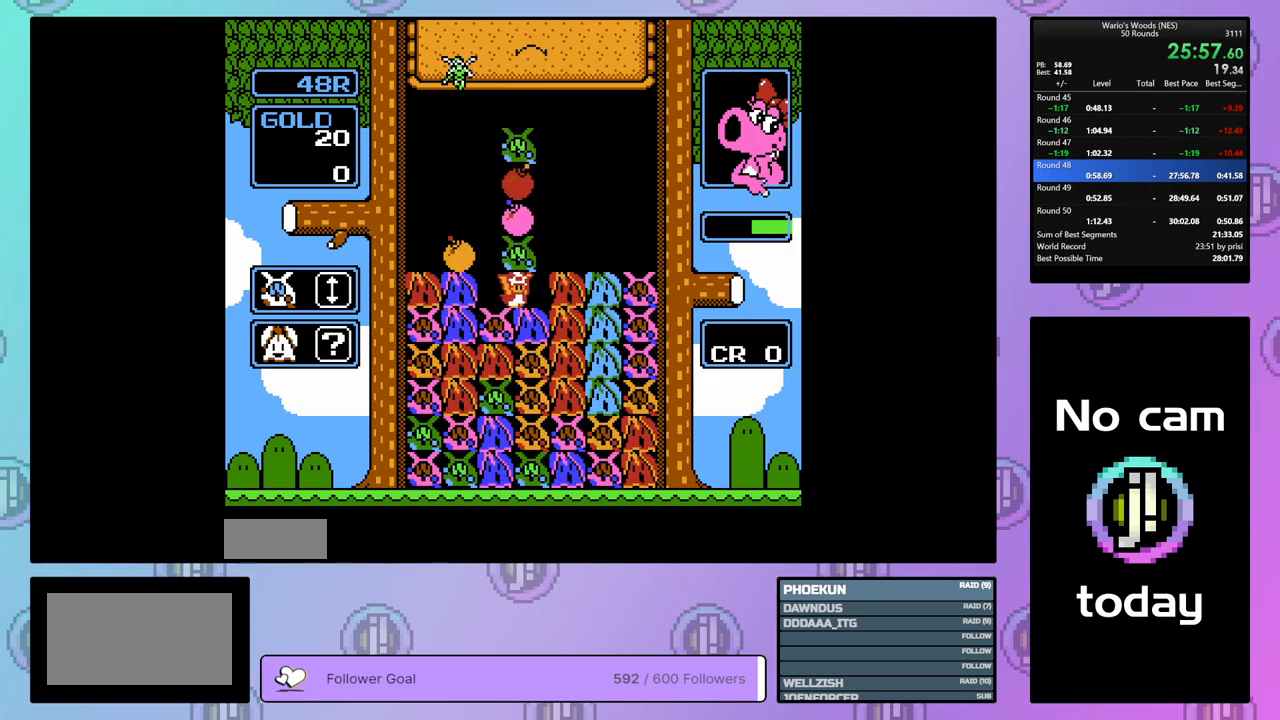
{"buttons": ["B"], "events": [[17, "A", "down"], [17, "DPAD_RIGHT", "up"], [133, "DPAD_LEFT", "down"], [150, "A", "up"], [250, "DPAD_LEFT", "up"], [300, "B", "down"]]}
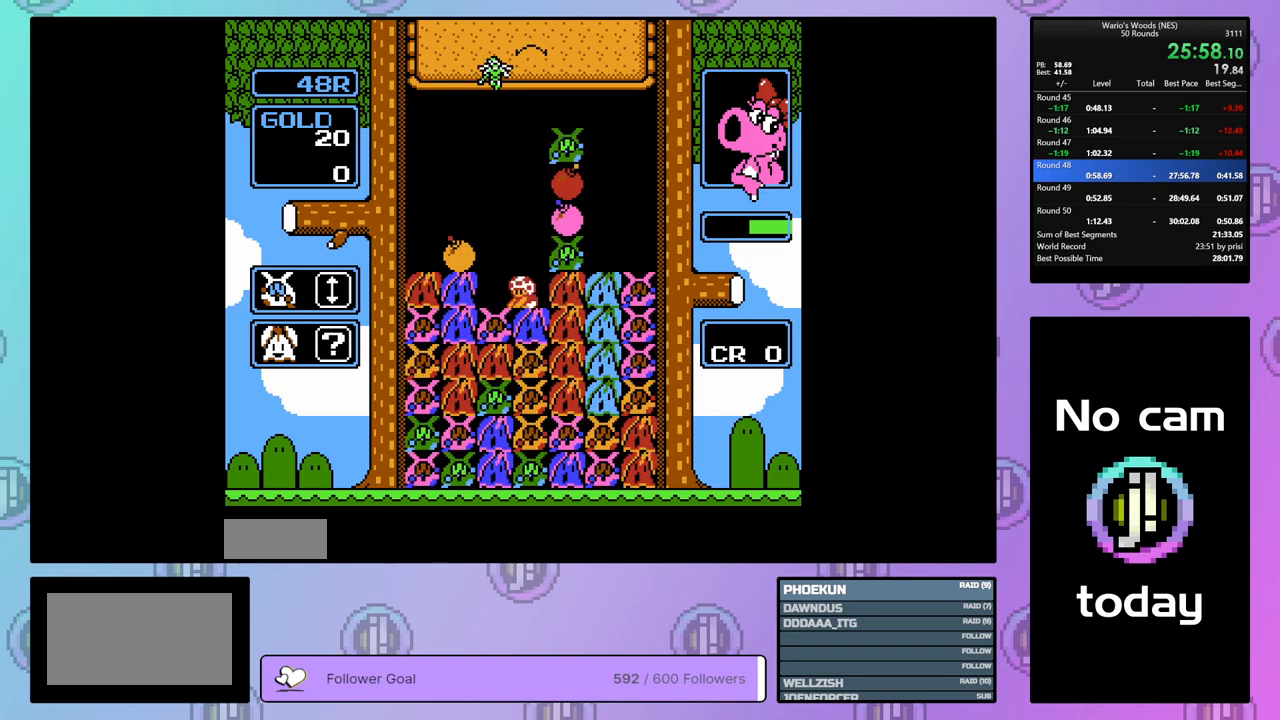
{"buttons": ["A", "DPAD_LEFT"], "events": [[33, "DPAD_UP", "down"], [100, "B", "up"], [150, "DPAD_UP", "up"], [217, "DPAD_RIGHT", "down"], [350, "A", "down"], [367, "DPAD_RIGHT", "up"], [467, "DPAD_LEFT", "down"]]}
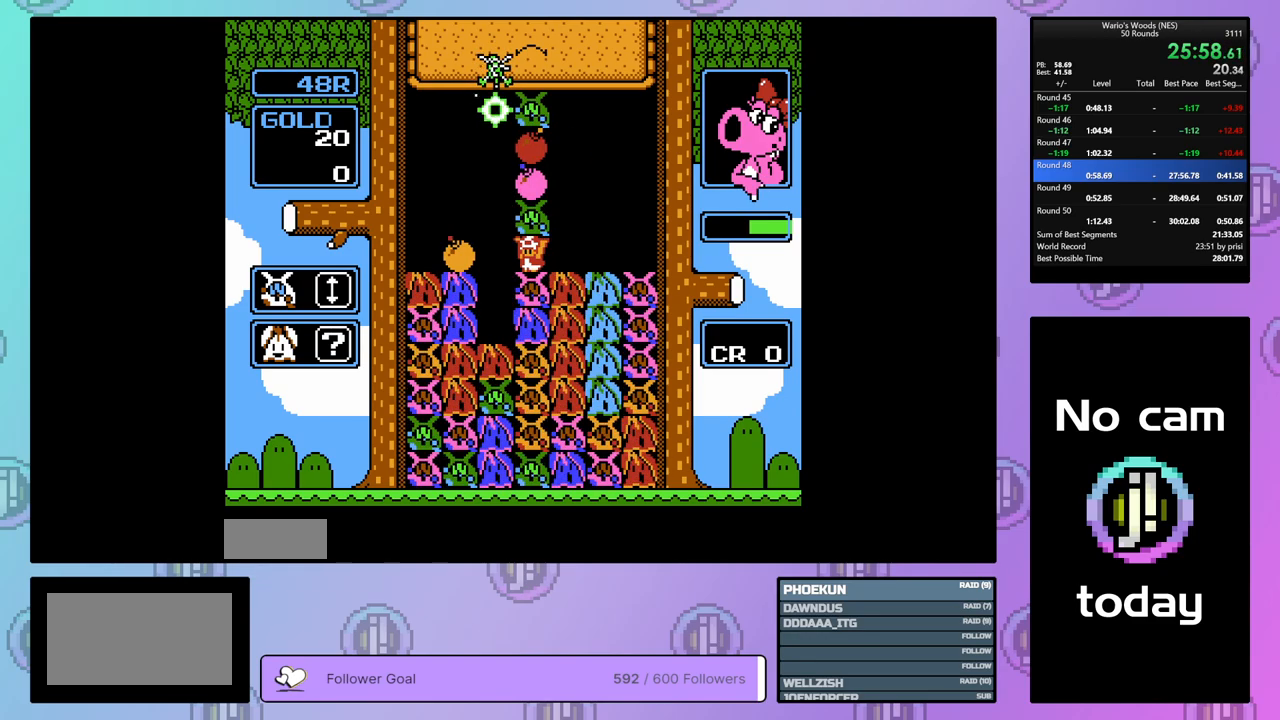
{"buttons": [], "events": [[17, "A", "up"], [83, "DPAD_LEFT", "up"], [117, "A", "down"], [250, "A", "up"]]}
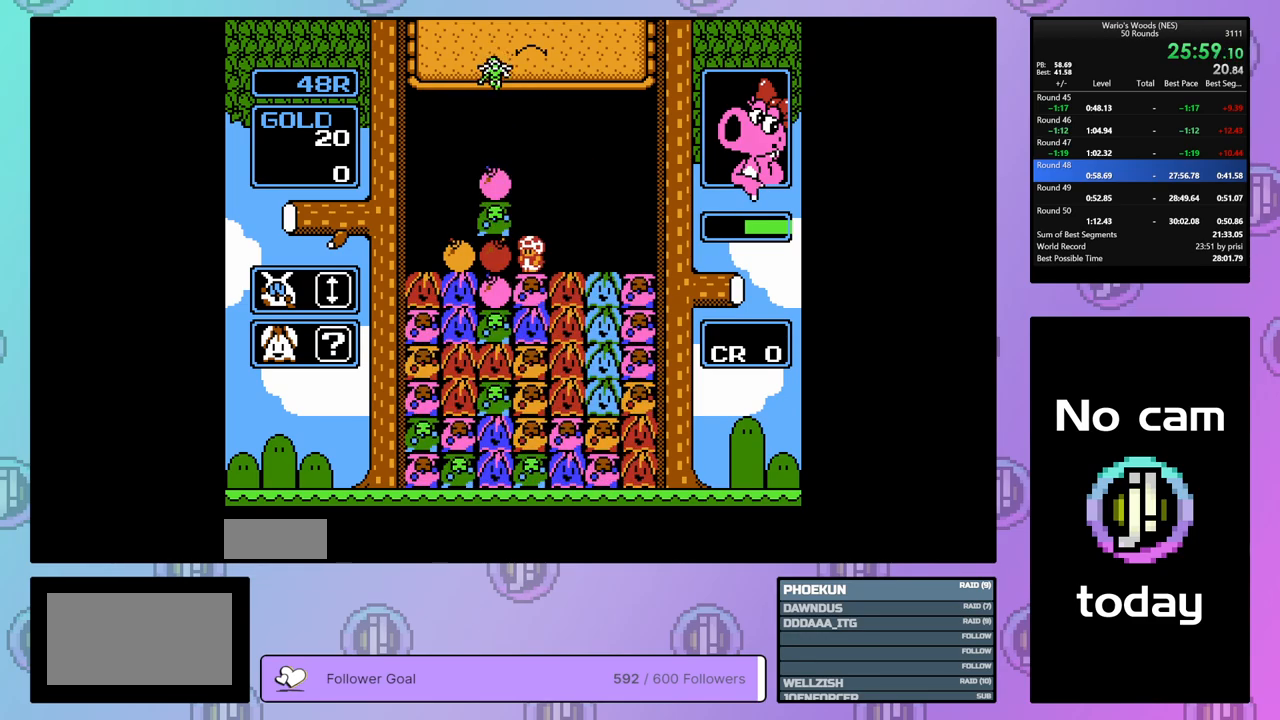
{"buttons": ["B"], "events": [[17, "DPAD_RIGHT", "down"], [267, "DPAD_RIGHT", "up"], [333, "DPAD_LEFT", "down"], [450, "DPAD_LEFT", "up"], [483, "B", "down"]]}
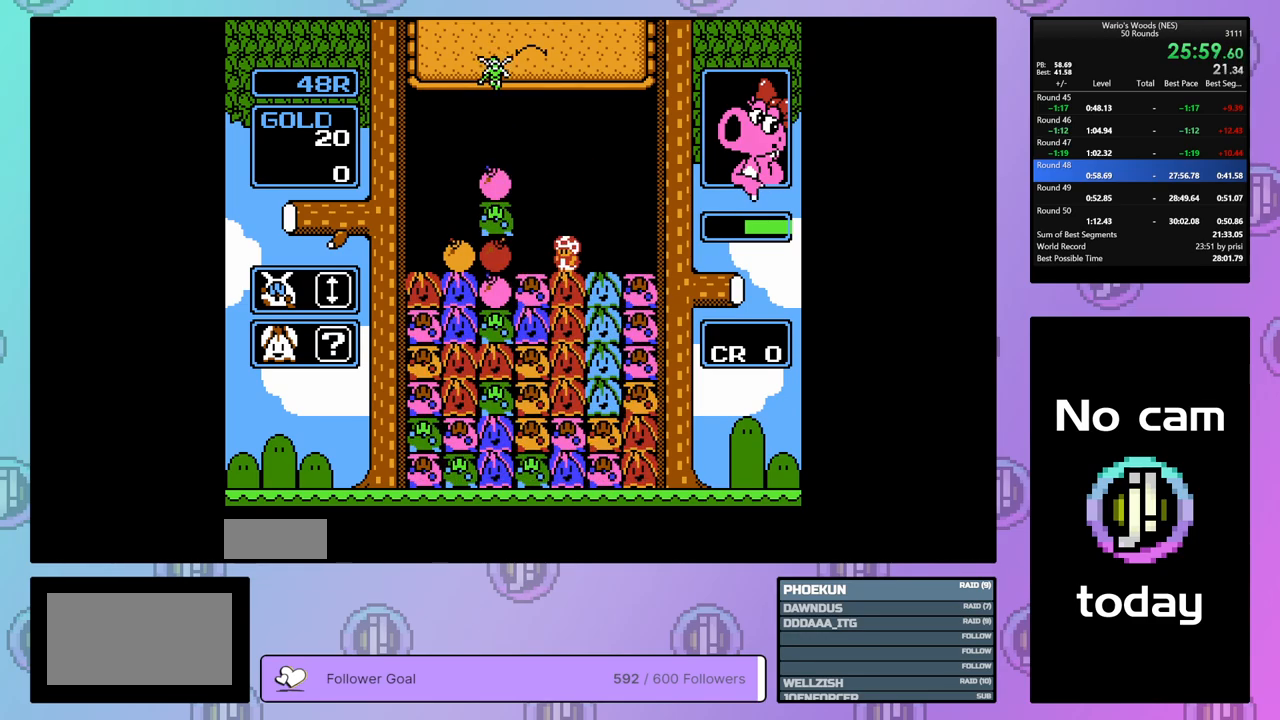
{"buttons": ["B"], "events": [[100, "DPAD_RIGHT", "down"], [133, "B", "up"], [467, "B", "down"], [483, "DPAD_RIGHT", "up"]]}
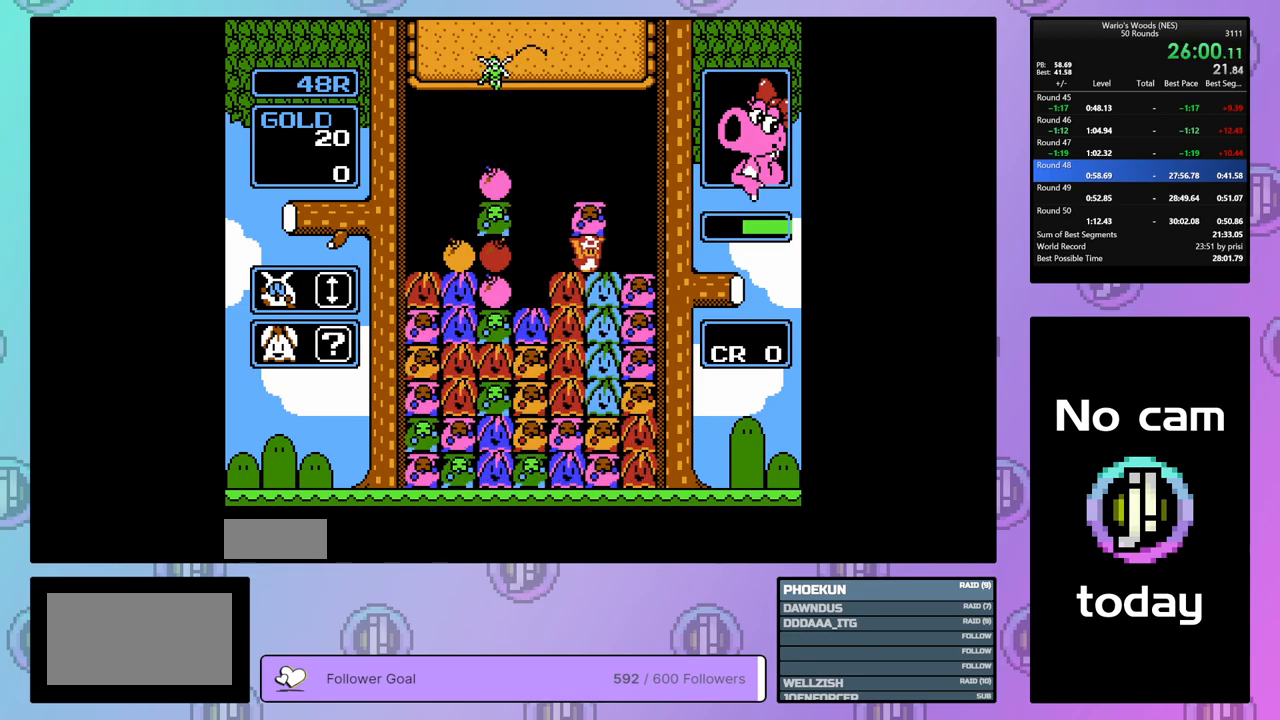
{"buttons": ["DPAD_LEFT"], "events": [[67, "DPAD_LEFT", "down"], [100, "B", "up"]]}
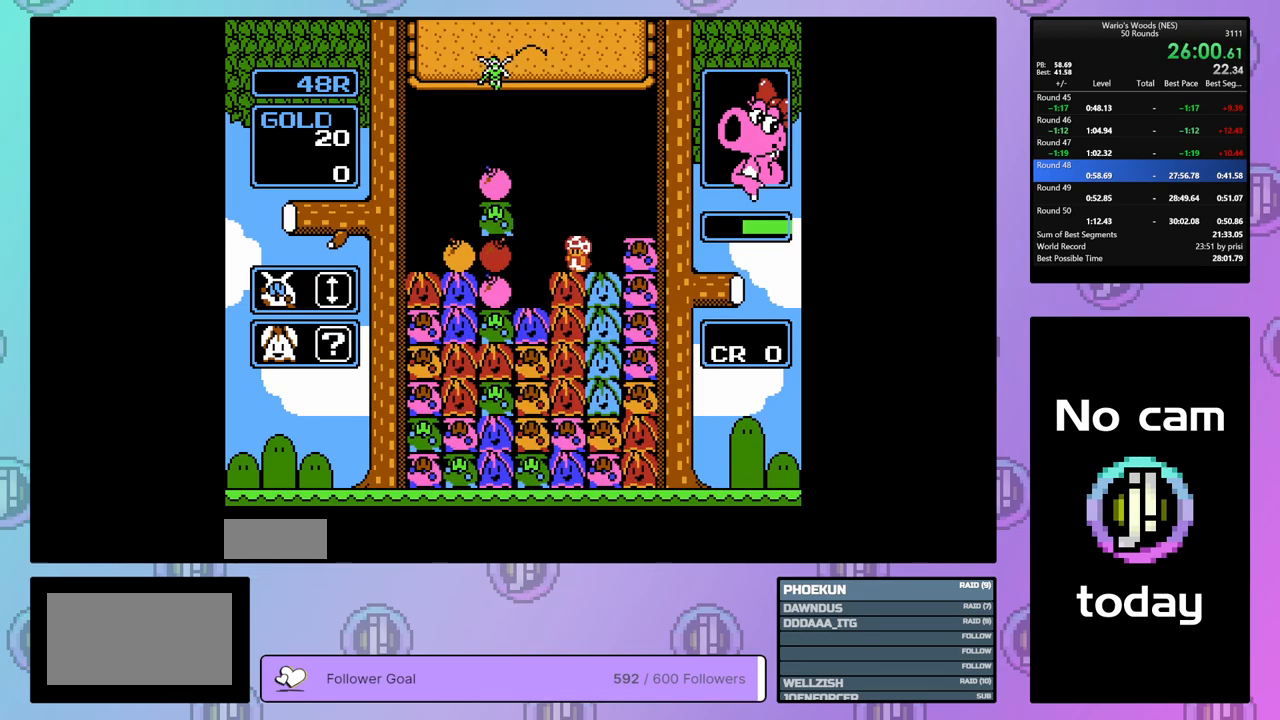
{"buttons": ["B"], "events": [[250, "DPAD_LEFT", "up"], [300, "B", "down"]]}
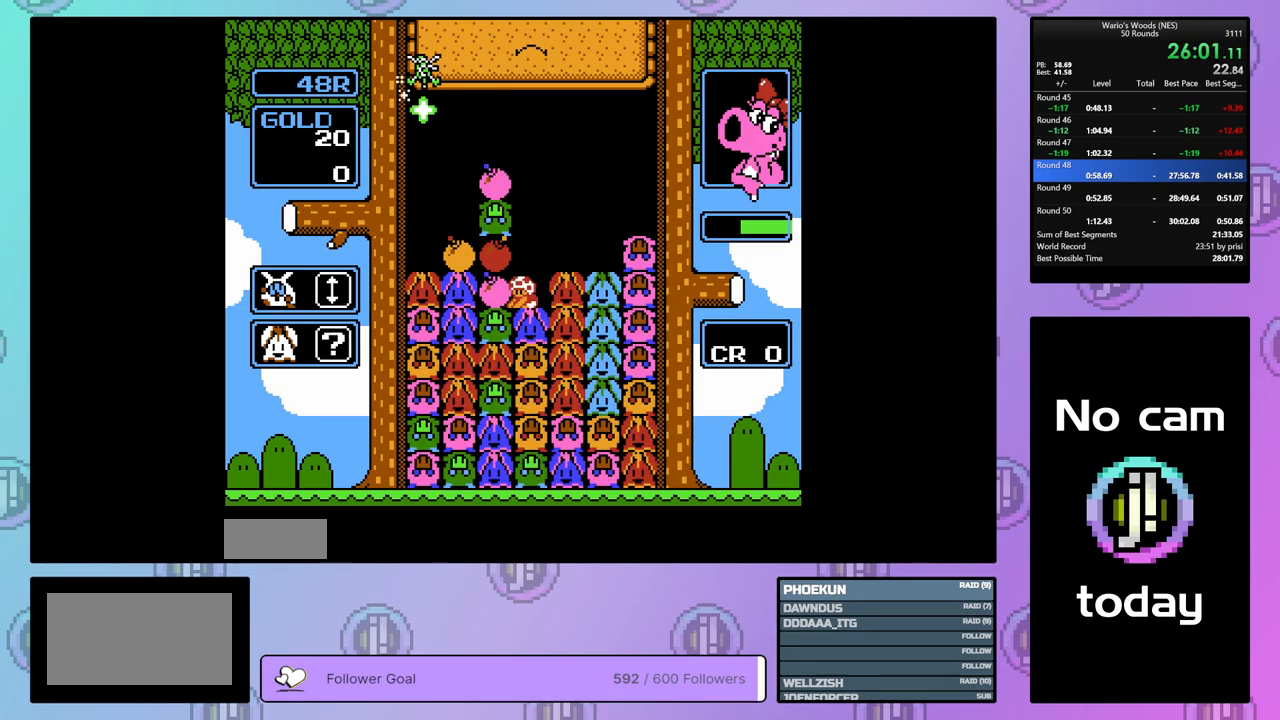
{"buttons": ["DPAD_LEFT"], "events": [[50, "DPAD_UP", "down"], [100, "B", "up"], [217, "DPAD_UP", "up"], [300, "DPAD_LEFT", "down"]]}
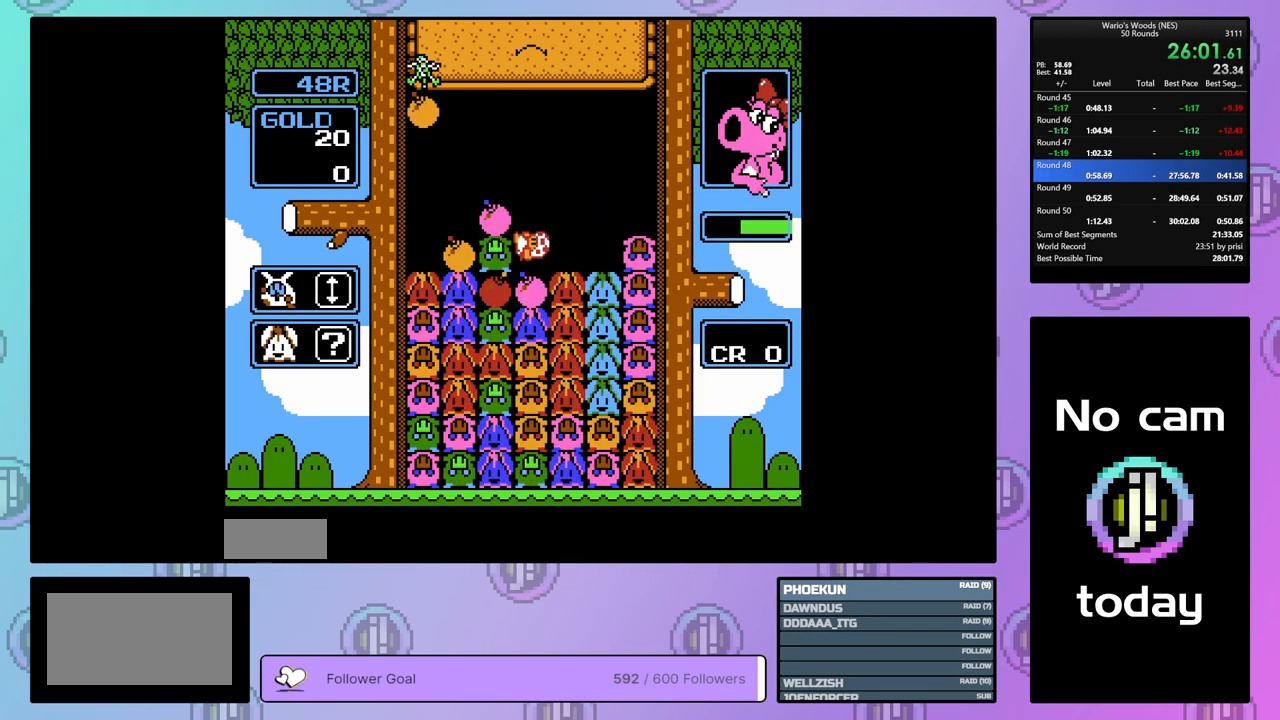
{"buttons": ["DPAD_RIGHT"], "events": [[117, "B", "down"], [183, "DPAD_LEFT", "up"], [267, "B", "up"], [267, "DPAD_RIGHT", "down"]]}
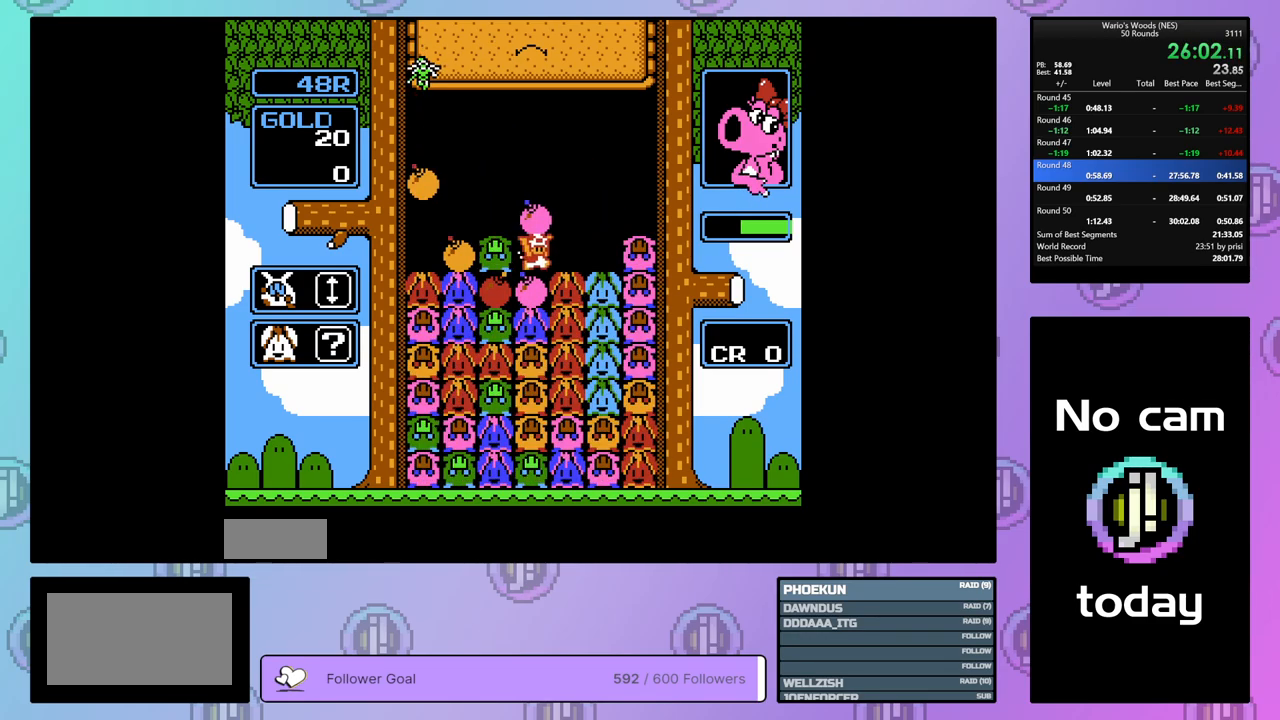
{"buttons": ["DPAD_LEFT"], "events": [[333, "B", "down"], [350, "DPAD_RIGHT", "up"], [450, "B", "up"], [467, "DPAD_LEFT", "down"]]}
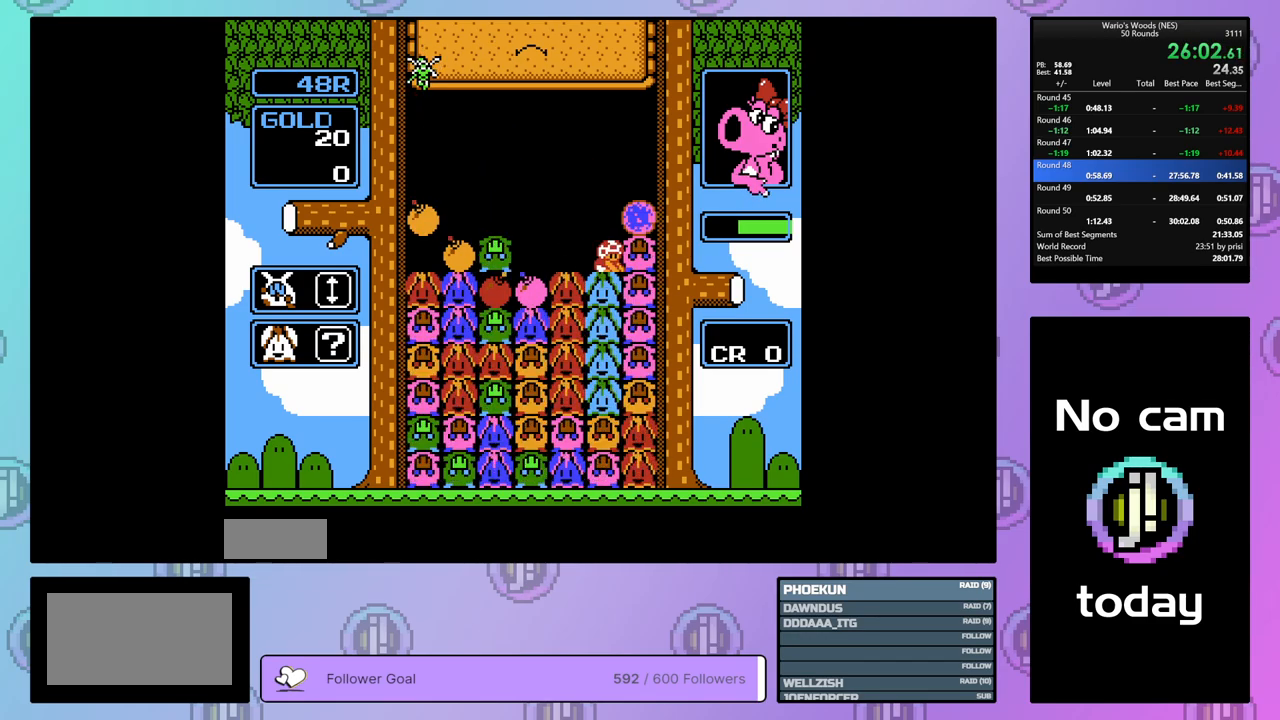
{"buttons": [], "events": [[300, "DPAD_LEFT", "up"]]}
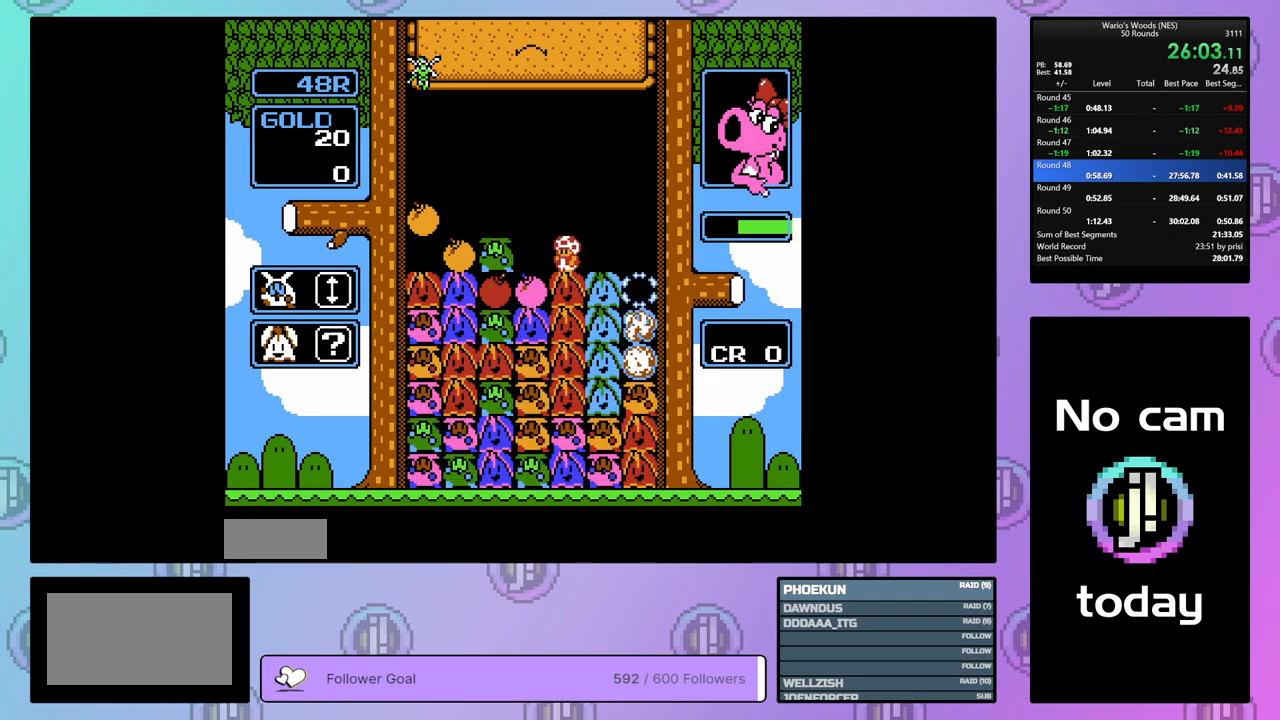
{"buttons": [], "events": []}
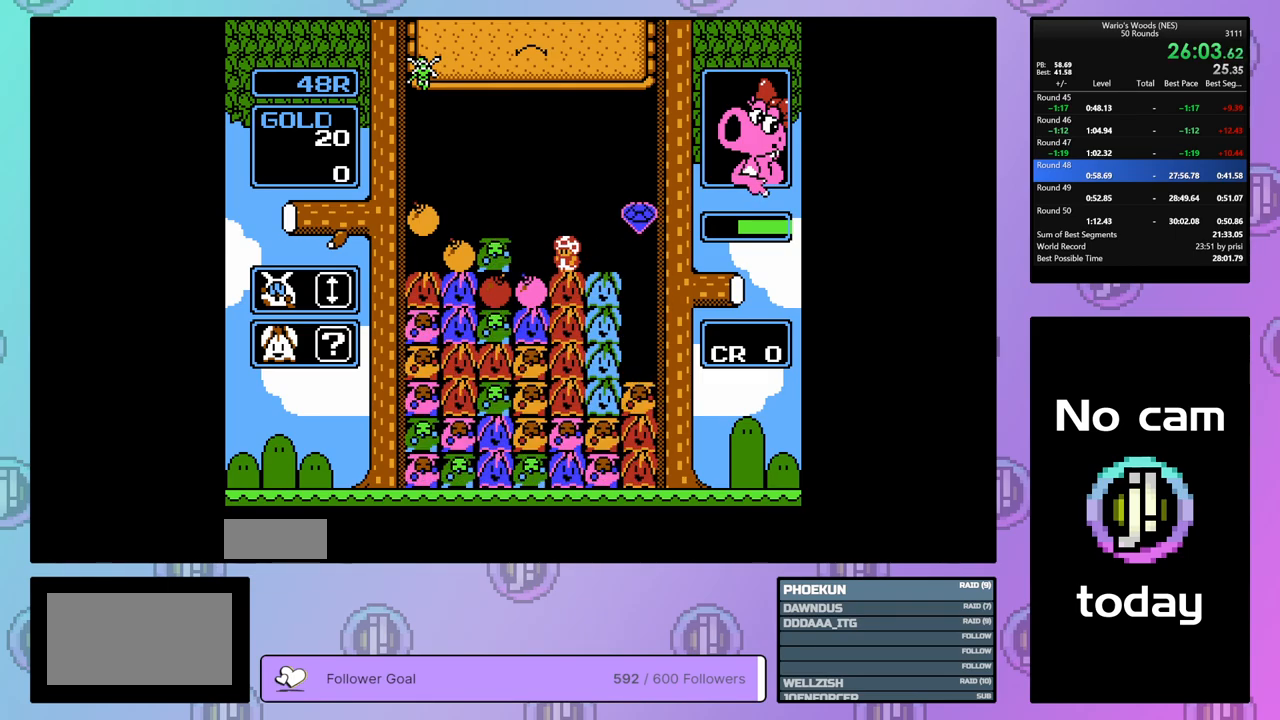
{"buttons": ["DPAD_LEFT"], "events": [[350, "DPAD_LEFT", "down"]]}
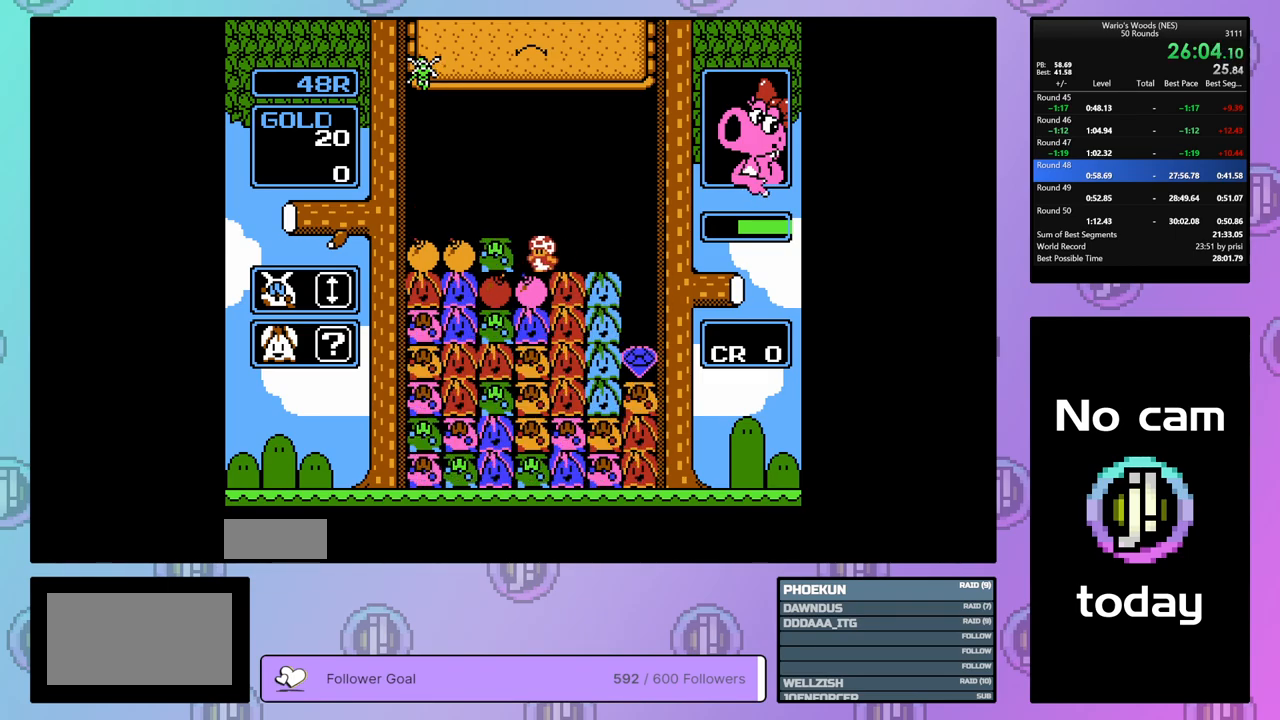
{"buttons": [], "events": [[67, "B", "down"], [100, "DPAD_LEFT", "up"], [200, "B", "up"], [217, "DPAD_LEFT", "down"], [350, "A", "down"], [367, "DPAD_LEFT", "up"], [467, "A", "up"]]}
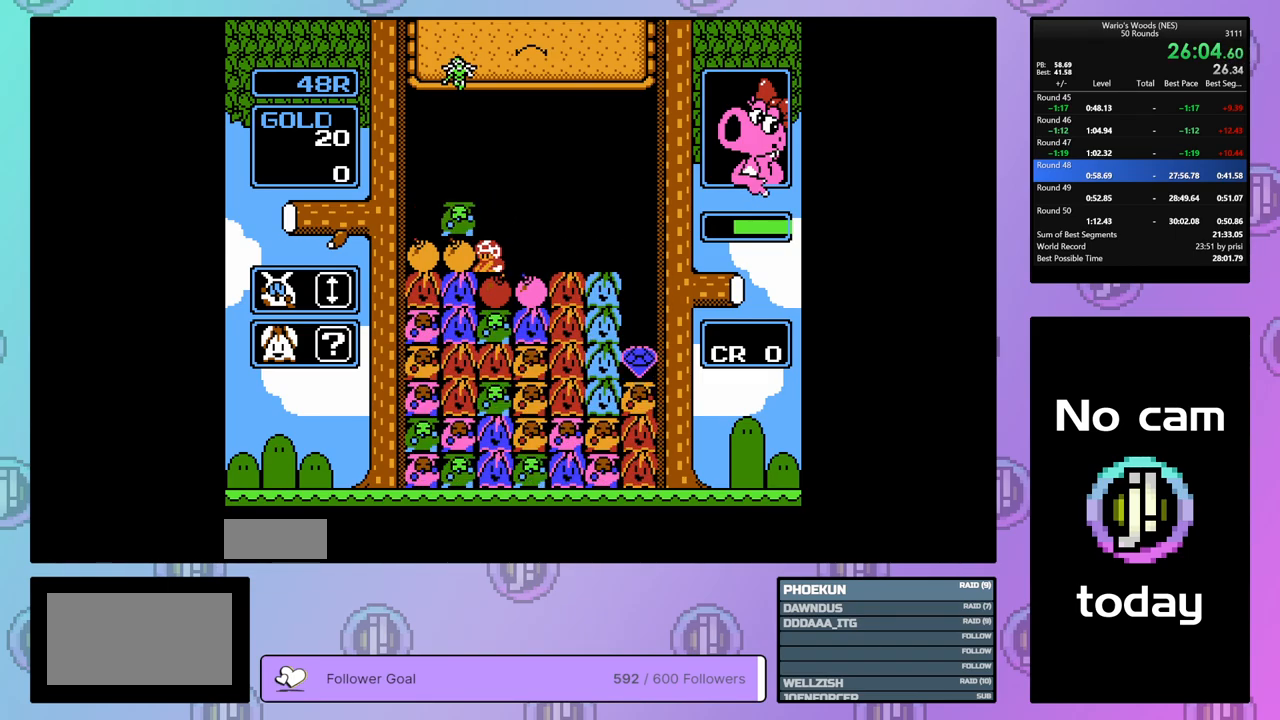
{"buttons": ["DPAD_RIGHT"], "events": [[67, "A", "down"], [200, "DPAD_LEFT", "down"], [250, "A", "up"], [350, "A", "down"], [367, "DPAD_LEFT", "up"], [483, "A", "up"], [483, "DPAD_RIGHT", "down"]]}
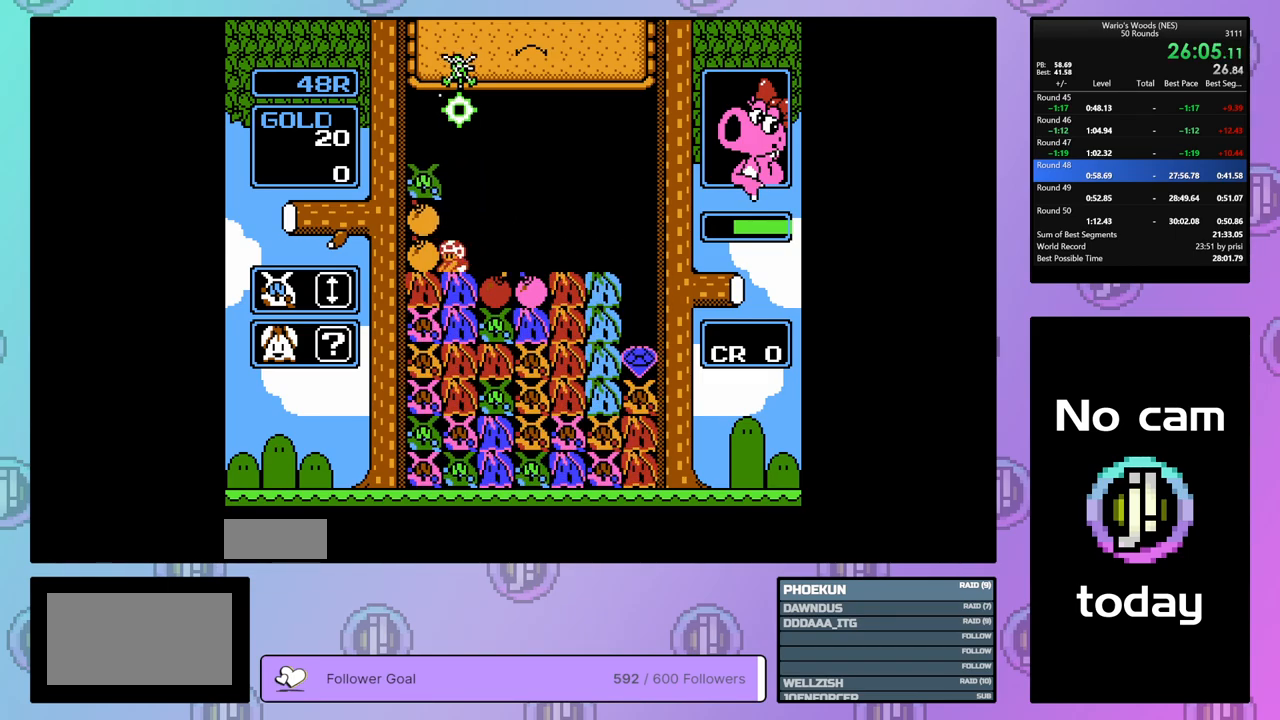
{"buttons": ["DPAD_LEFT"], "events": [[317, "DPAD_RIGHT", "up"], [383, "DPAD_LEFT", "down"]]}
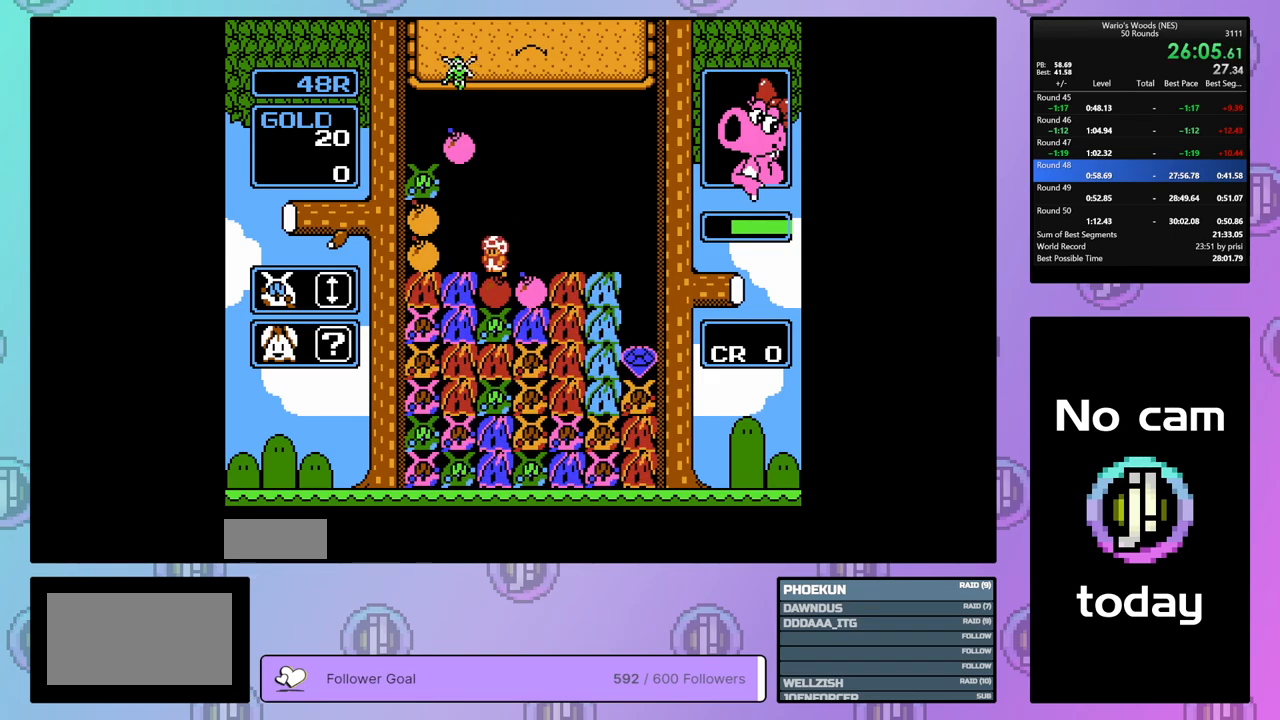
{"buttons": ["DPAD_DOWN"], "events": [[17, "B", "down"], [17, "DPAD_LEFT", "up"], [150, "DPAD_RIGHT", "down"], [217, "B", "up"], [300, "DPAD_RIGHT", "up"], [317, "B", "down"], [433, "DPAD_DOWN", "down"], [450, "B", "up"]]}
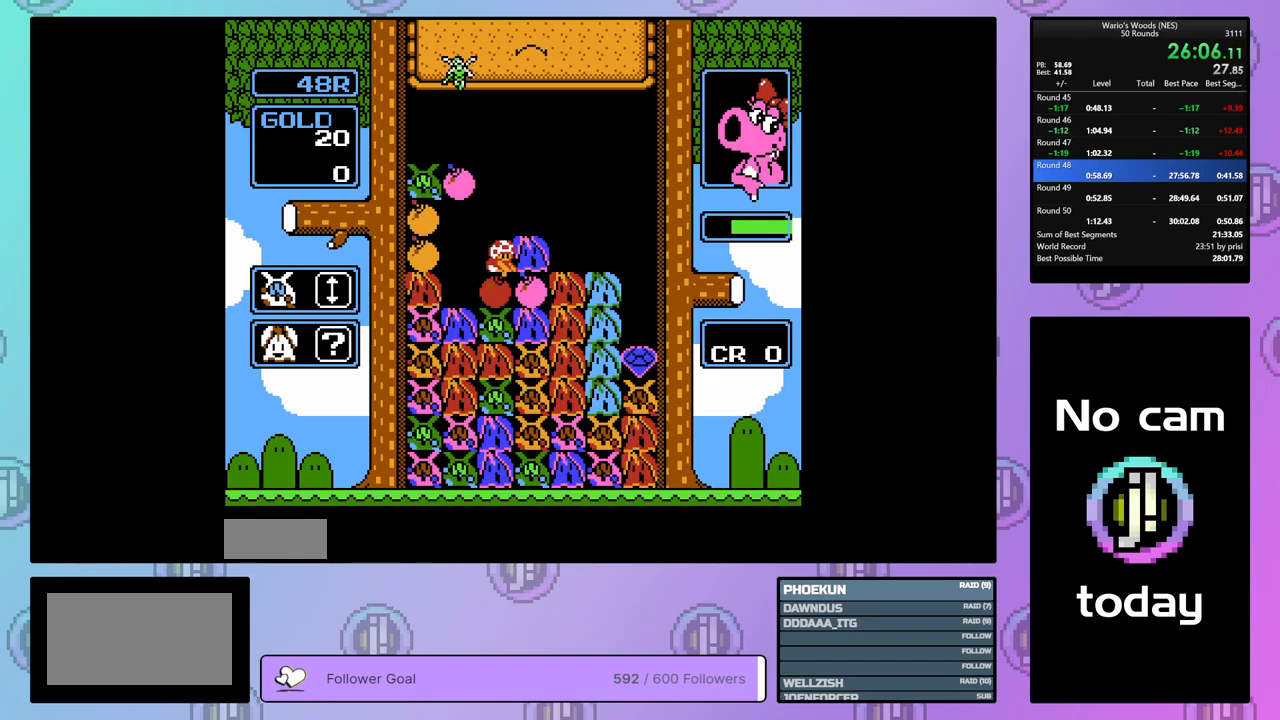
{"buttons": ["DPAD_RIGHT"], "events": [[67, "B", "down"], [183, "DPAD_DOWN", "up"], [200, "B", "up"], [500, "DPAD_RIGHT", "down"]]}
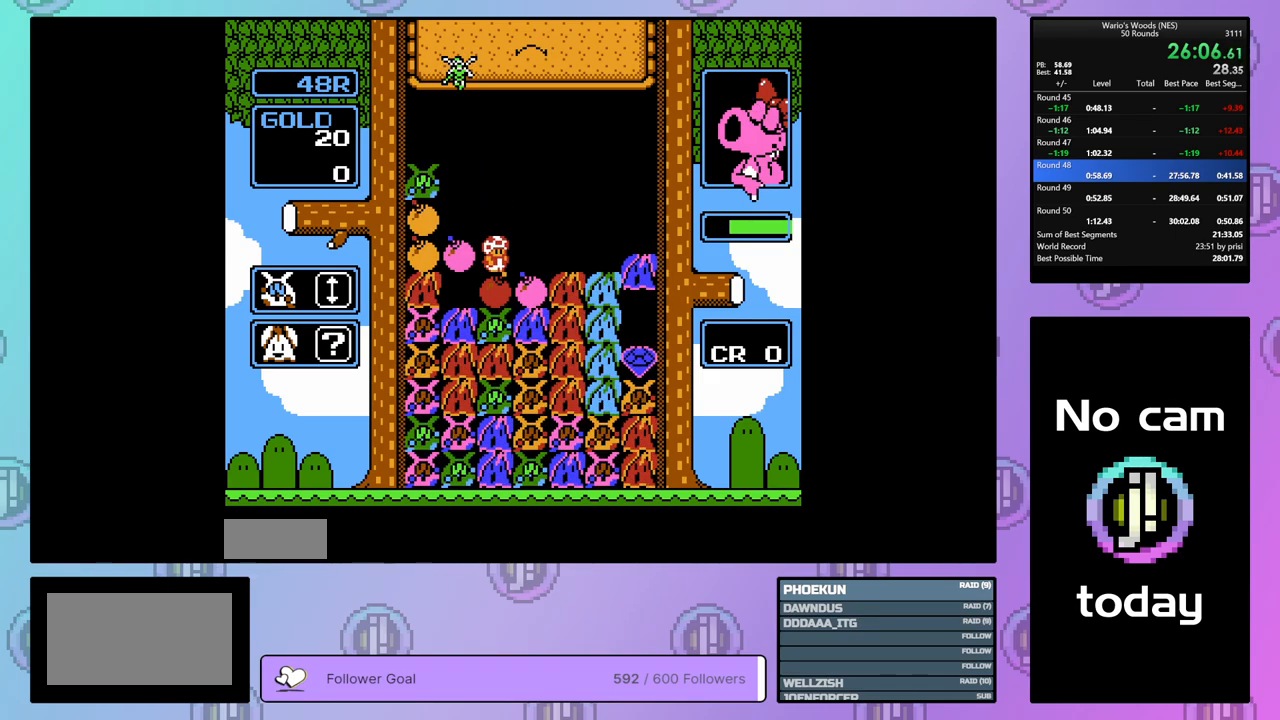
{"buttons": ["DPAD_LEFT"], "events": [[133, "DPAD_RIGHT", "up"], [217, "DPAD_LEFT", "down"], [317, "DPAD_LEFT", "up"], [333, "B", "down"], [450, "DPAD_LEFT", "down"], [500, "B", "up"]]}
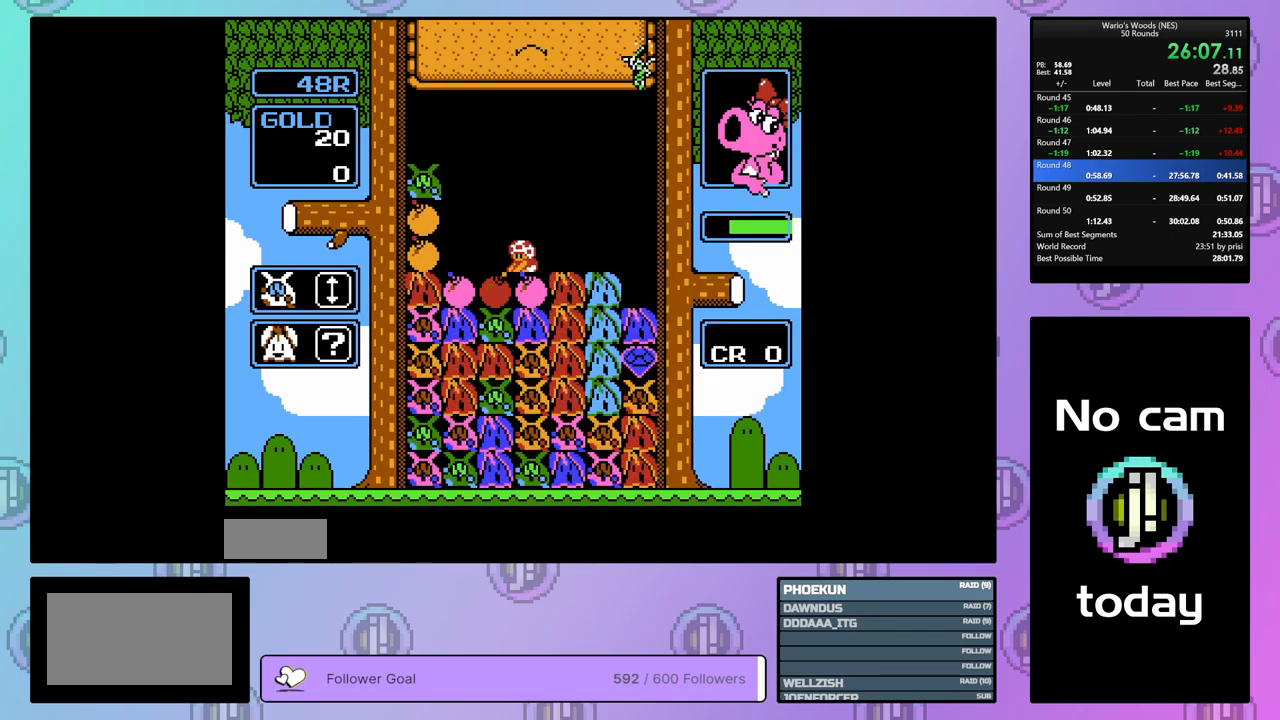
{"buttons": ["DPAD_RIGHT"], "events": [[233, "B", "down"], [233, "DPAD_LEFT", "up"], [350, "B", "up"], [350, "DPAD_RIGHT", "down"]]}
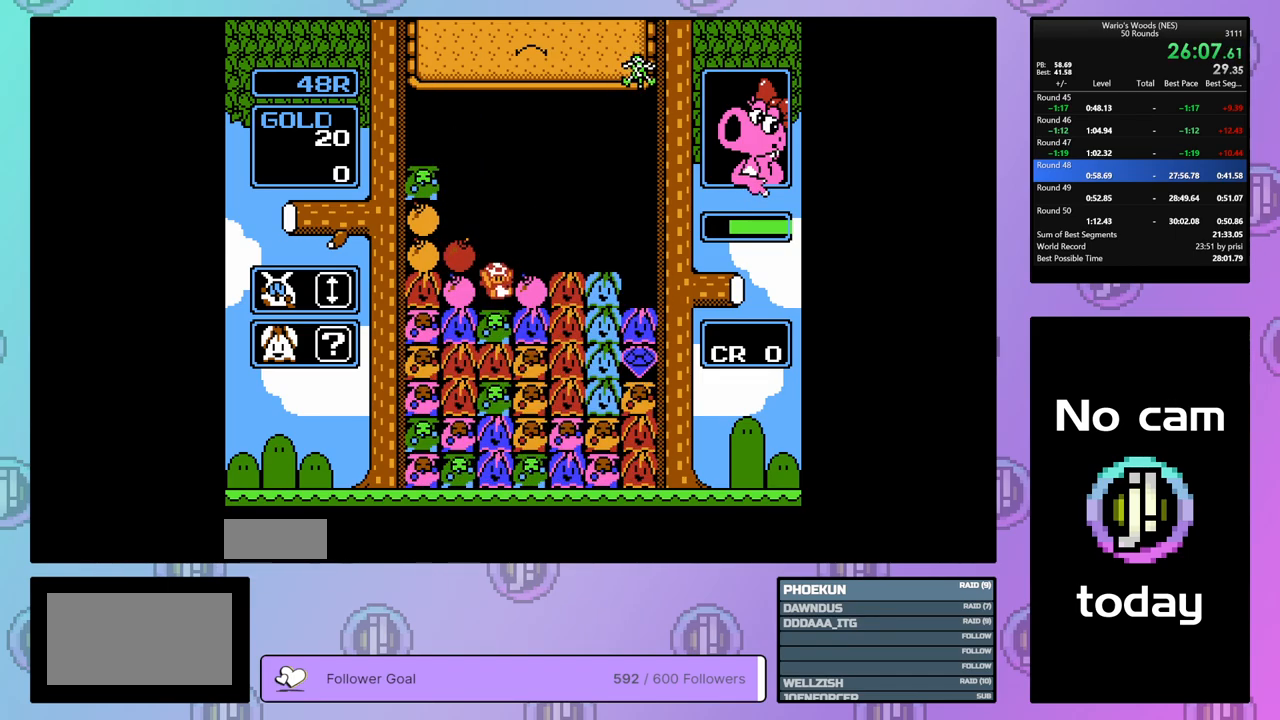
{"buttons": ["DPAD_RIGHT"], "events": [[17, "DPAD_RIGHT", "up"], [67, "A", "down"], [200, "DPAD_LEFT", "down"], [217, "A", "up"], [300, "DPAD_LEFT", "up"], [333, "A", "down"], [417, "DPAD_RIGHT", "down"], [467, "A", "up"]]}
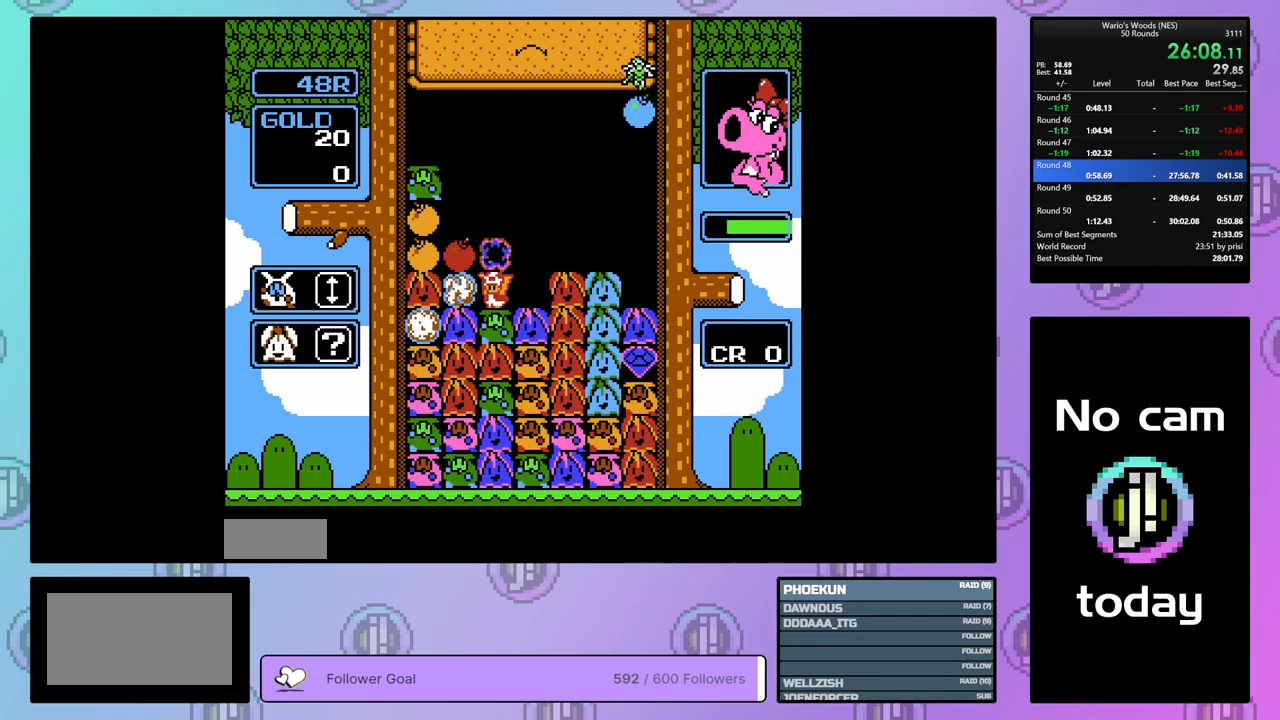
{"buttons": ["DPAD_RIGHT"], "events": []}
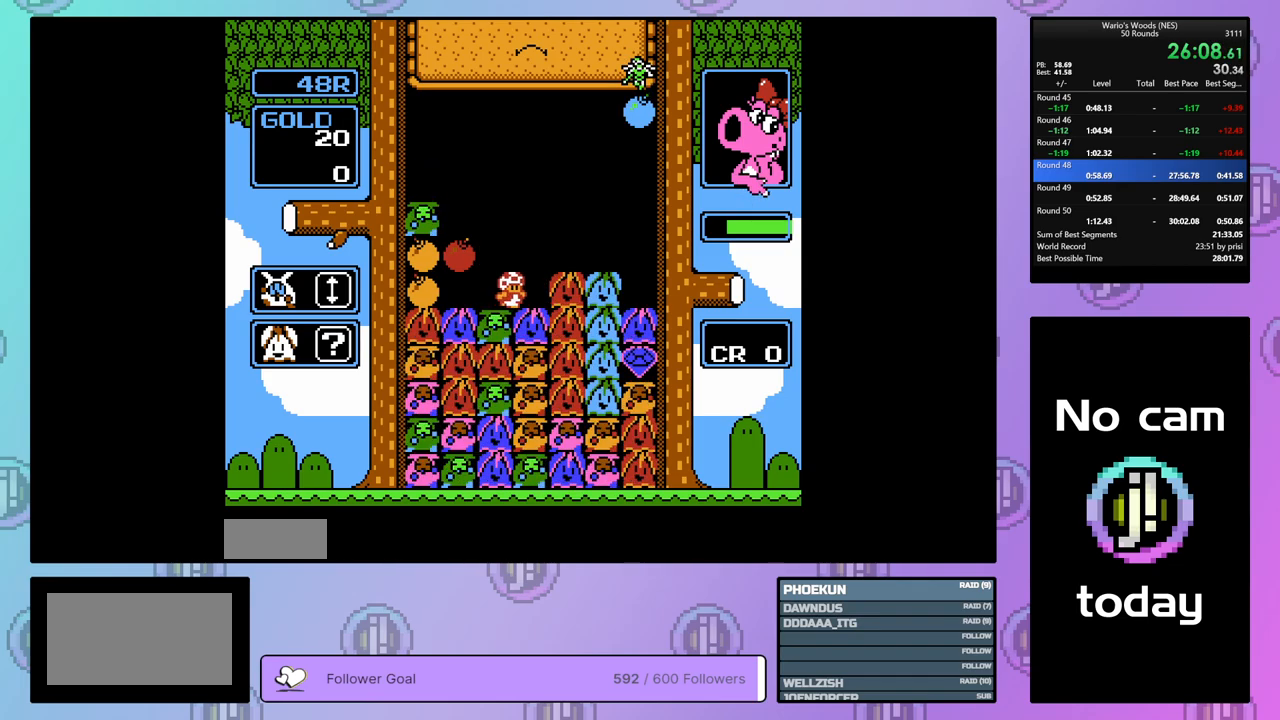
{"buttons": ["DPAD_RIGHT"], "events": []}
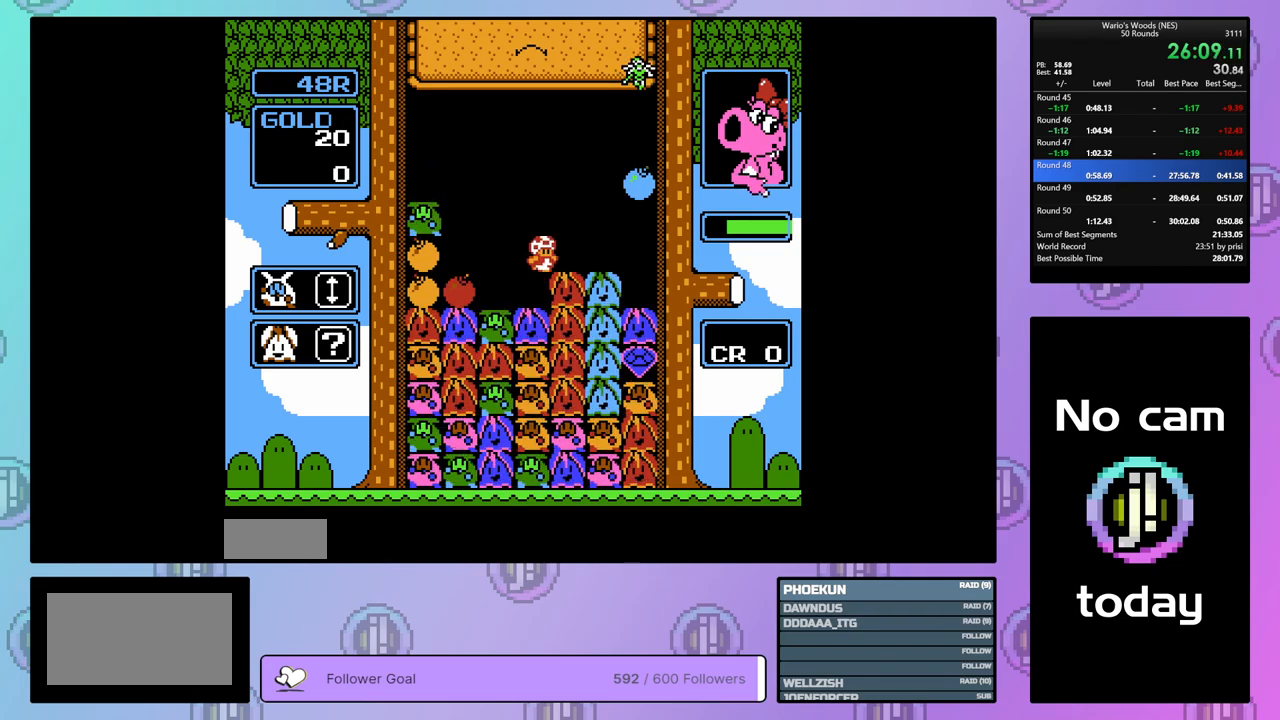
{"buttons": [], "events": [[283, "DPAD_RIGHT", "up"]]}
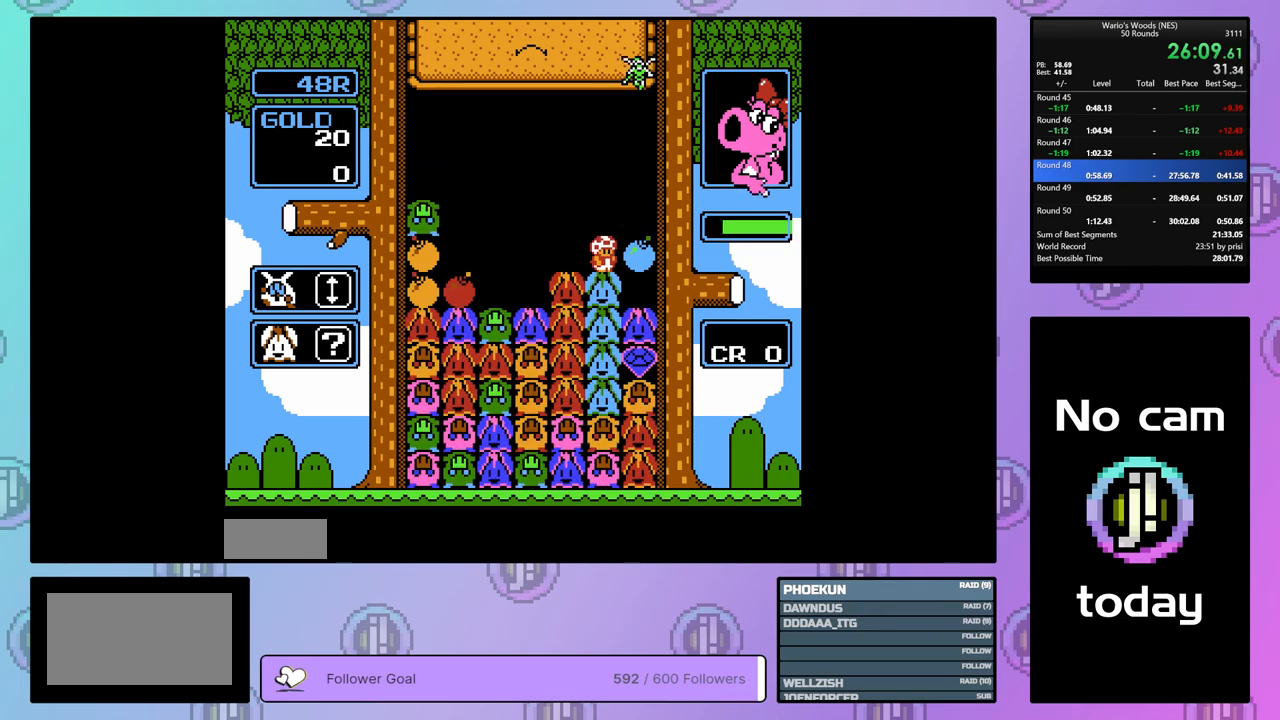
{"buttons": ["DPAD_LEFT"], "events": [[17, "B", "down"], [217, "DPAD_UP", "down"], [233, "B", "up"], [317, "DPAD_UP", "up"], [383, "DPAD_LEFT", "down"]]}
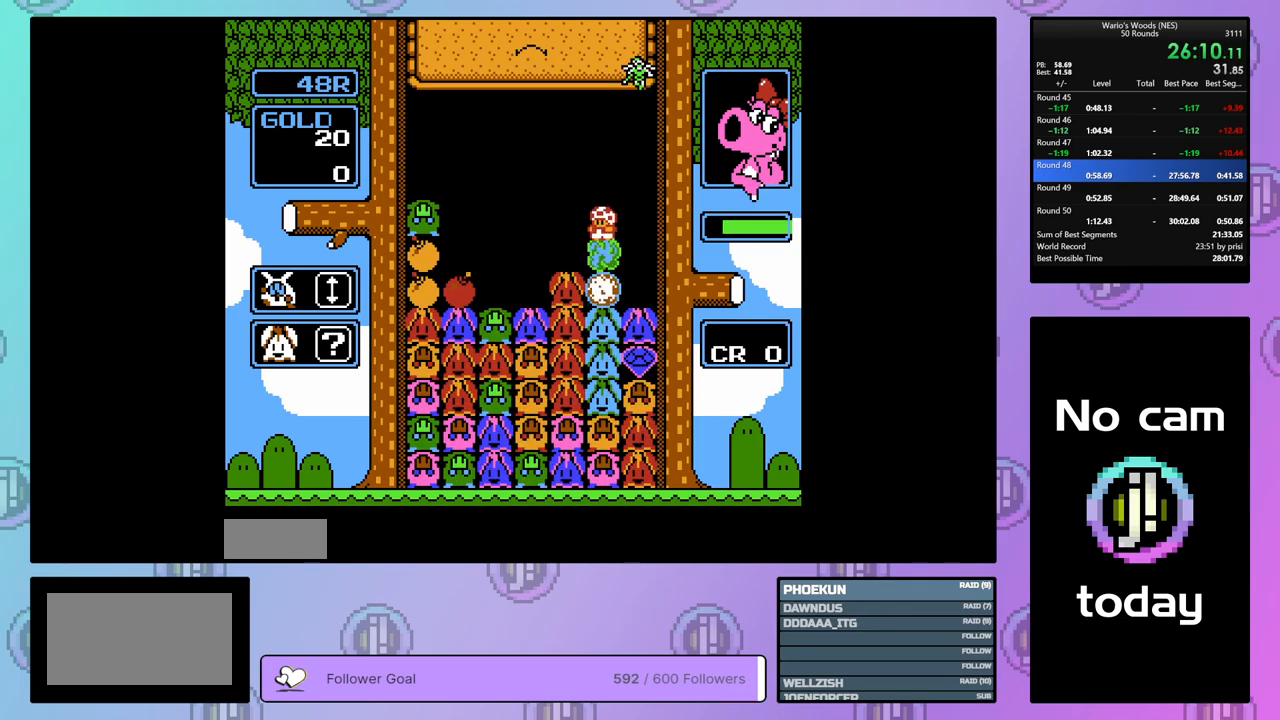
{"buttons": ["DPAD_LEFT"], "events": []}
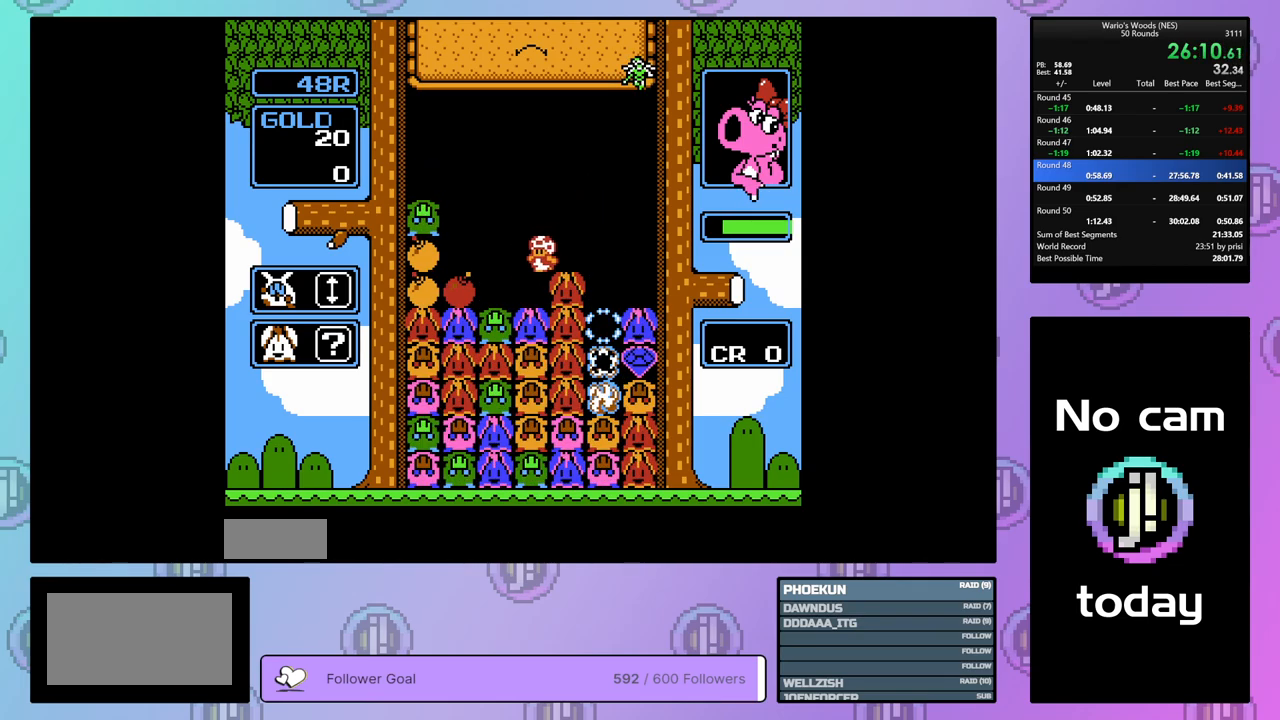
{"buttons": [], "events": [[333, "DPAD_LEFT", "up"], [400, "DPAD_RIGHT", "down"], [500, "DPAD_RIGHT", "up"]]}
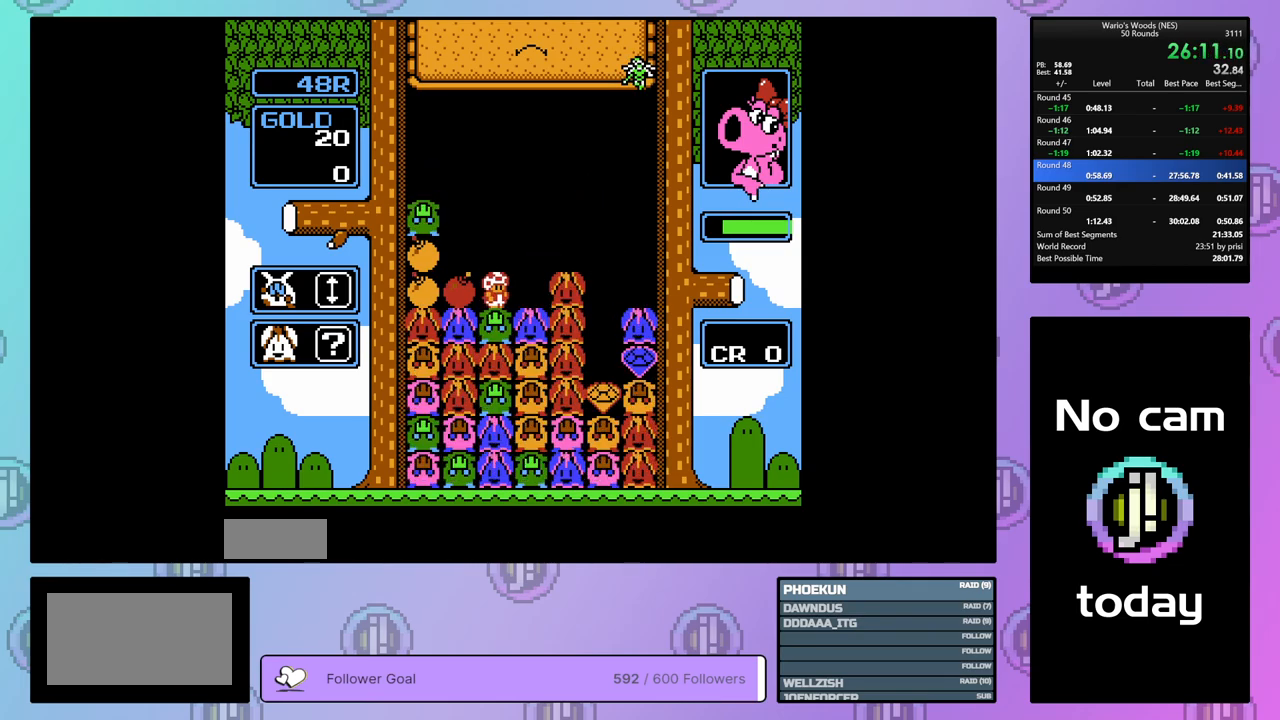
{"buttons": ["DPAD_RIGHT"], "events": [[17, "B", "down"], [183, "B", "up"], [183, "DPAD_RIGHT", "down"], [267, "DPAD_RIGHT", "up"], [333, "DPAD_RIGHT", "down"], [400, "B", "down"], [467, "DPAD_RIGHT", "up"], [500, "B", "up"], [500, "DPAD_RIGHT", "down"]]}
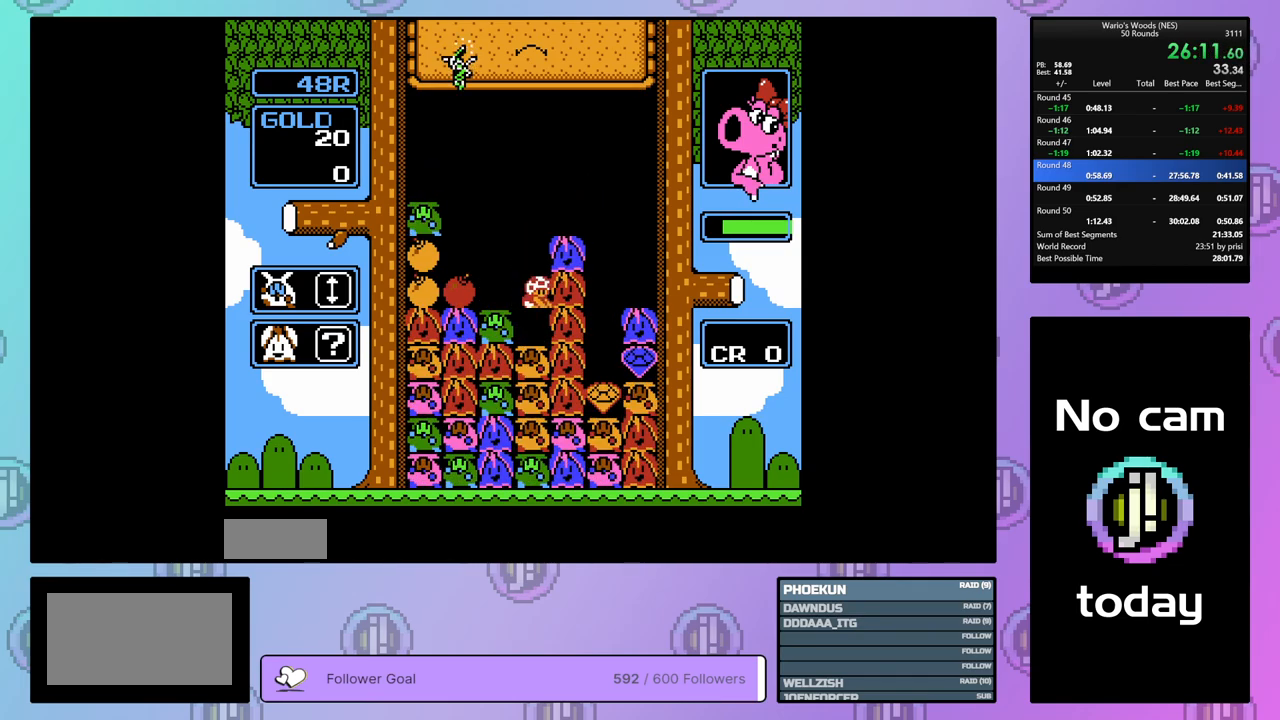
{"buttons": ["DPAD_RIGHT"], "events": []}